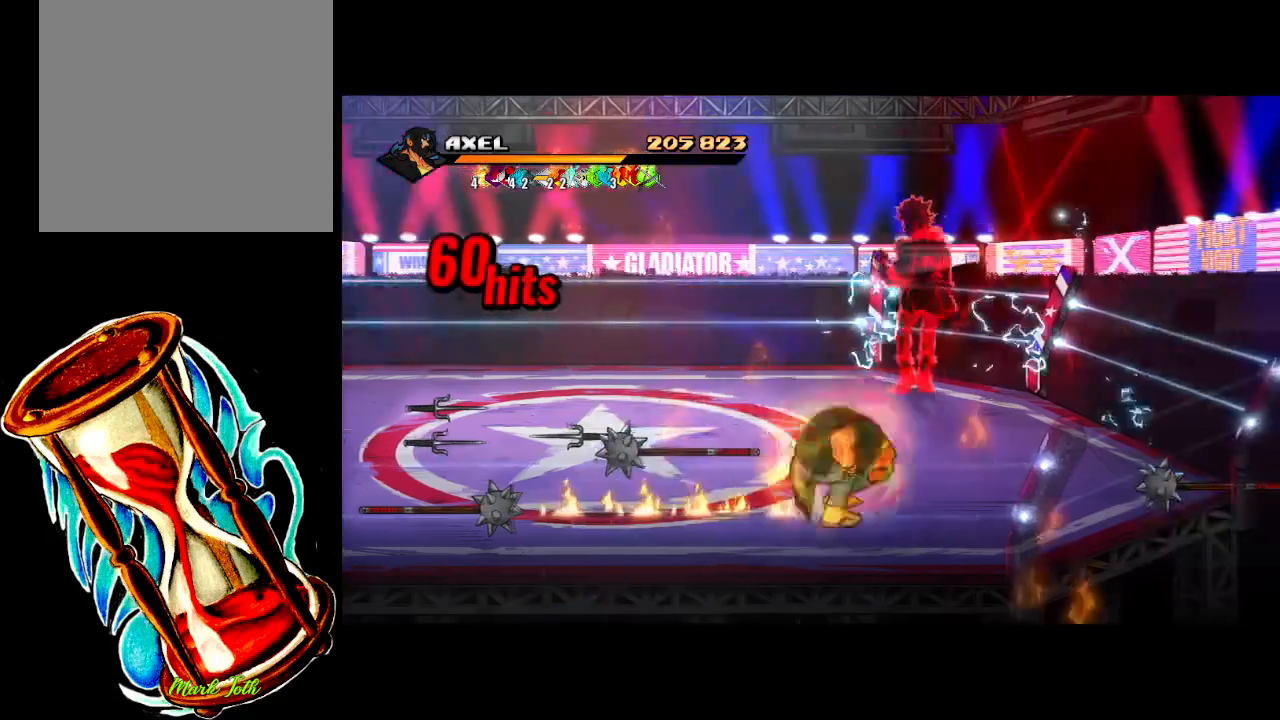
Gameplay with a controller (Xbox layout); each line is a JSON object with the inputs held at the frame after it. "events" lists button and stick changes between this image and that frame as [ms after this image, input, new state], when the widget could be followed in between. Not read: left_stick right_stick.
{"buttons": ["DPAD_UP", "DPAD_RIGHT"], "events": [[217, "DPAD_UP", "down"], [283, "DPAD_RIGHT", "down"]]}
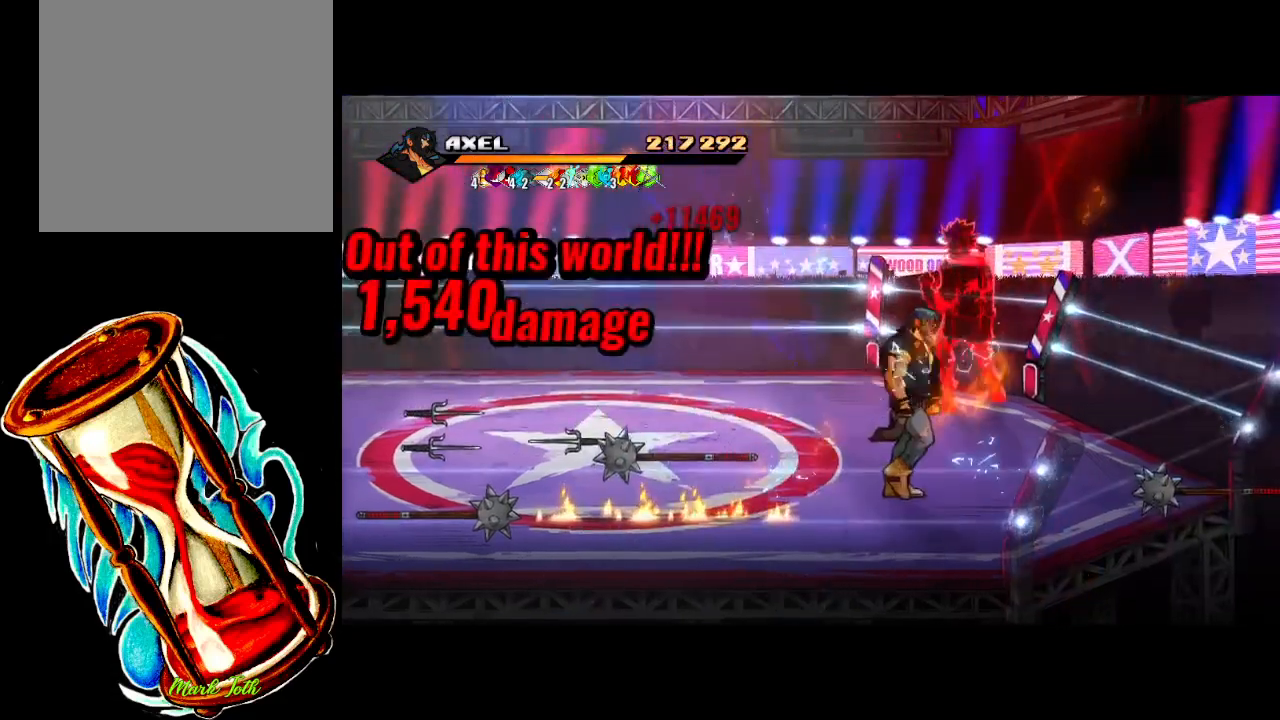
{"buttons": ["X", "DPAD_UP"], "events": [[250, "DPAD_RIGHT", "up"], [450, "X", "down"]]}
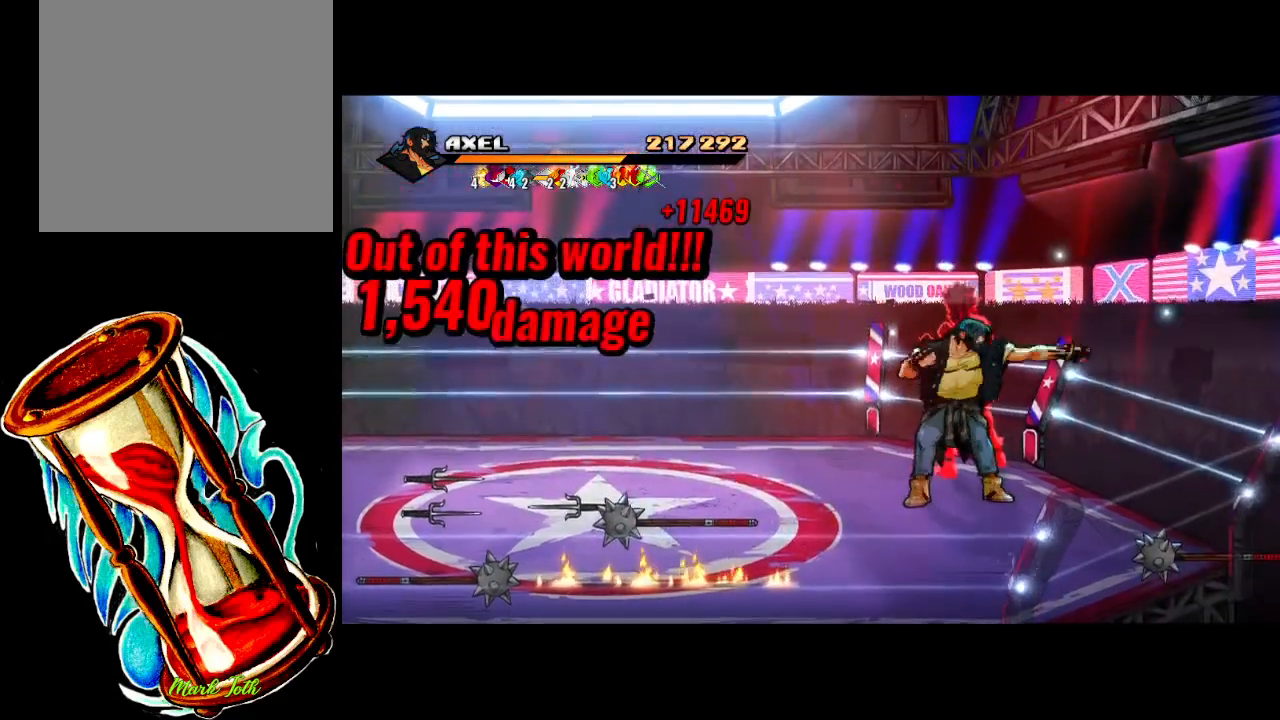
{"buttons": [], "events": [[67, "X", "up"], [167, "X", "down"], [183, "DPAD_UP", "up"], [267, "DPAD_UP", "down"], [267, "X", "up"], [400, "DPAD_UP", "up"], [400, "X", "down"], [500, "X", "up"]]}
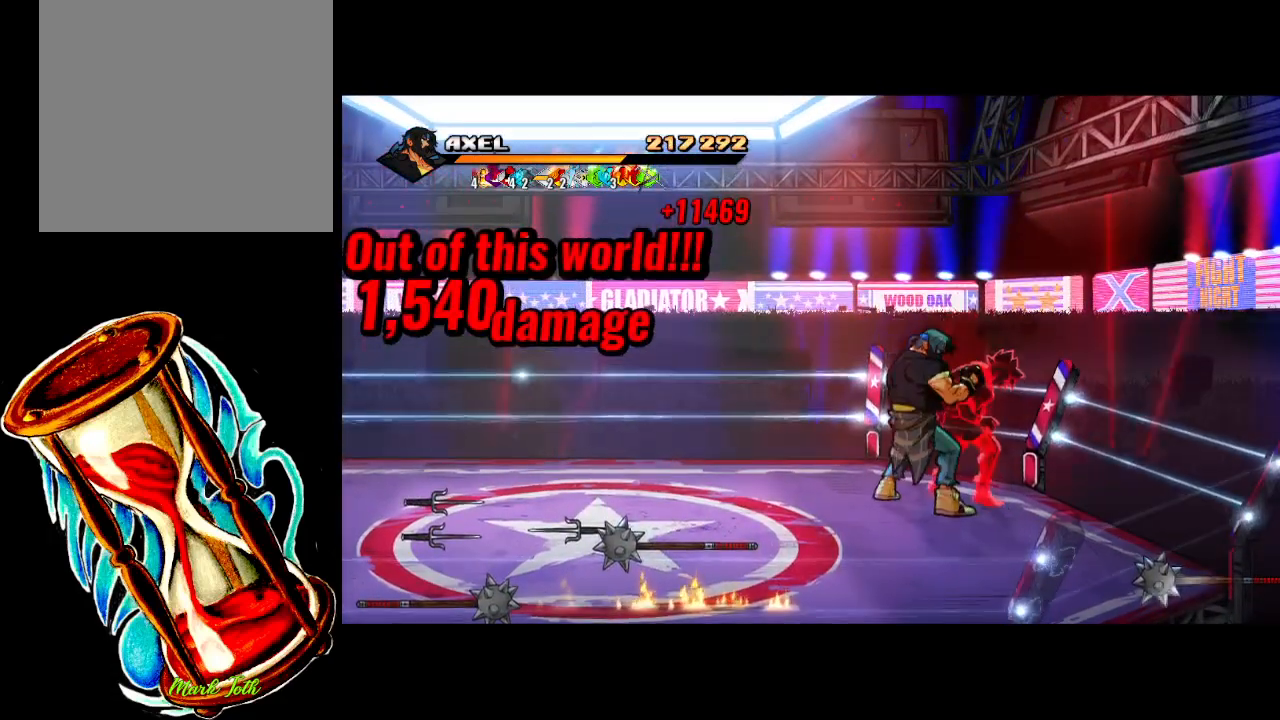
{"buttons": [], "events": [[100, "X", "down"], [217, "X", "up"], [300, "X", "down"], [417, "X", "up"]]}
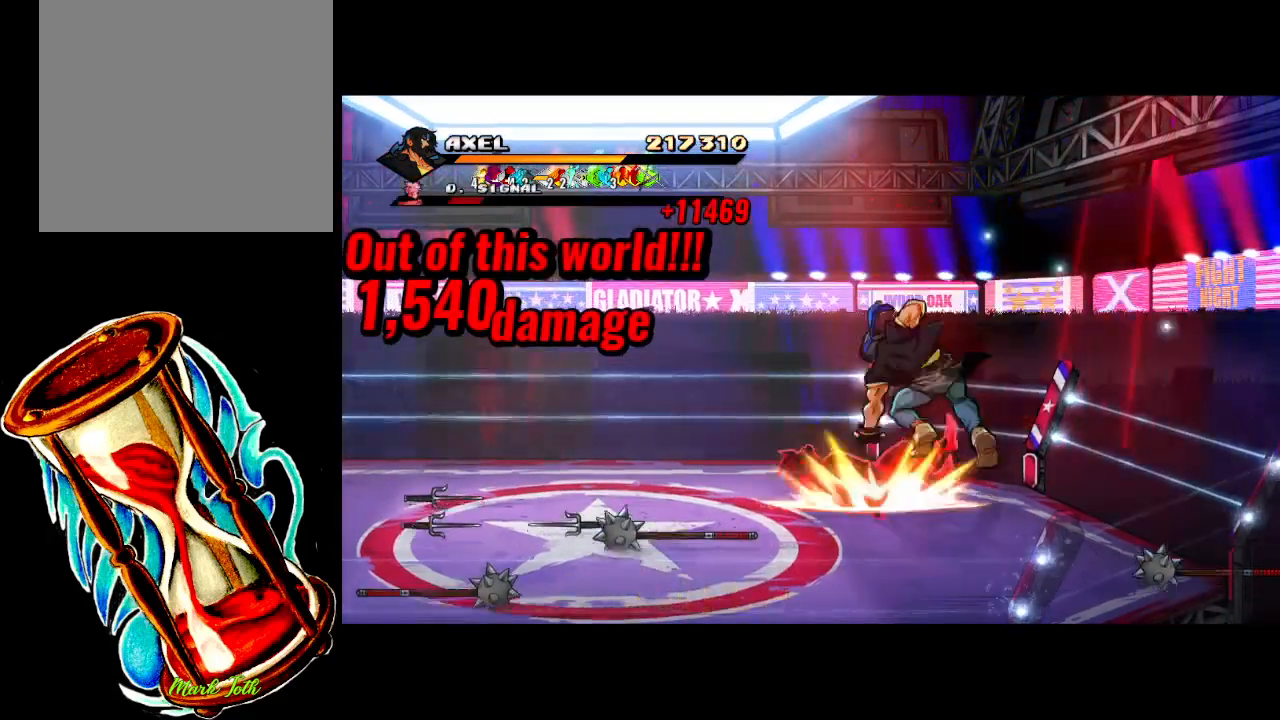
{"buttons": ["DPAD_LEFT"], "events": [[367, "DPAD_LEFT", "down"]]}
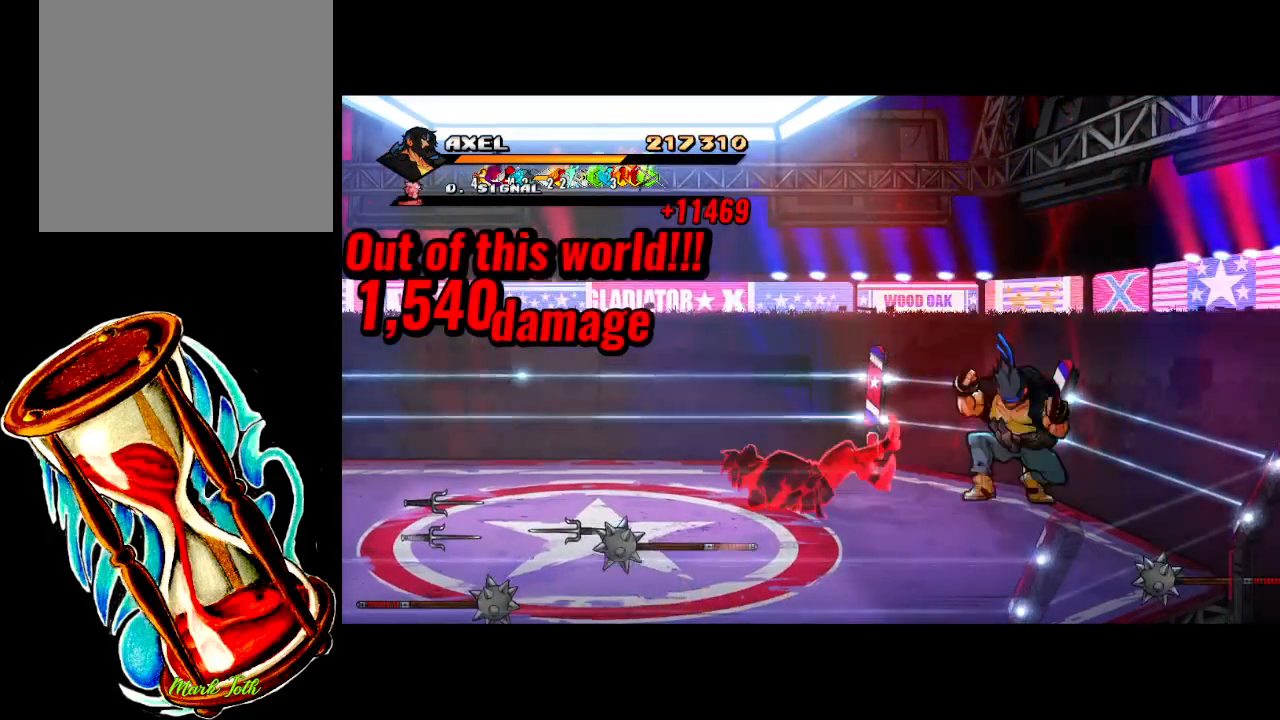
{"buttons": ["DPAD_LEFT"], "events": []}
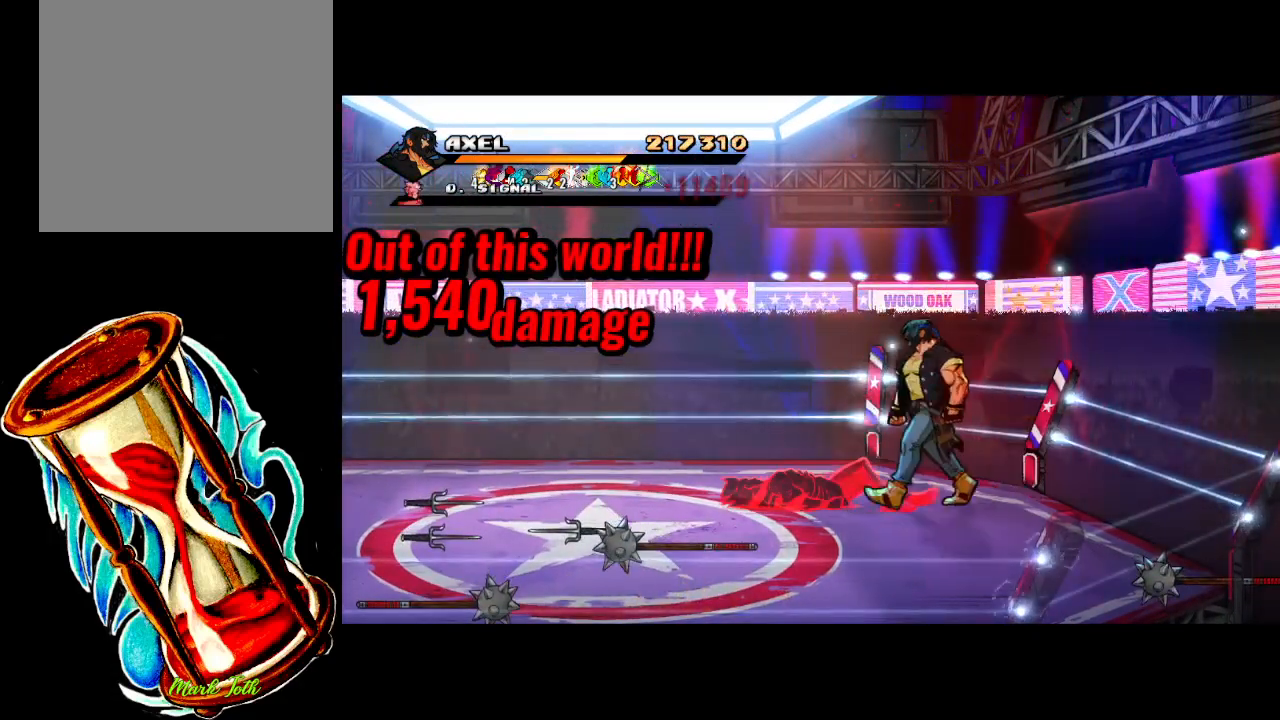
{"buttons": [], "events": [[283, "DPAD_LEFT", "up"], [300, "X", "down"], [383, "X", "up"]]}
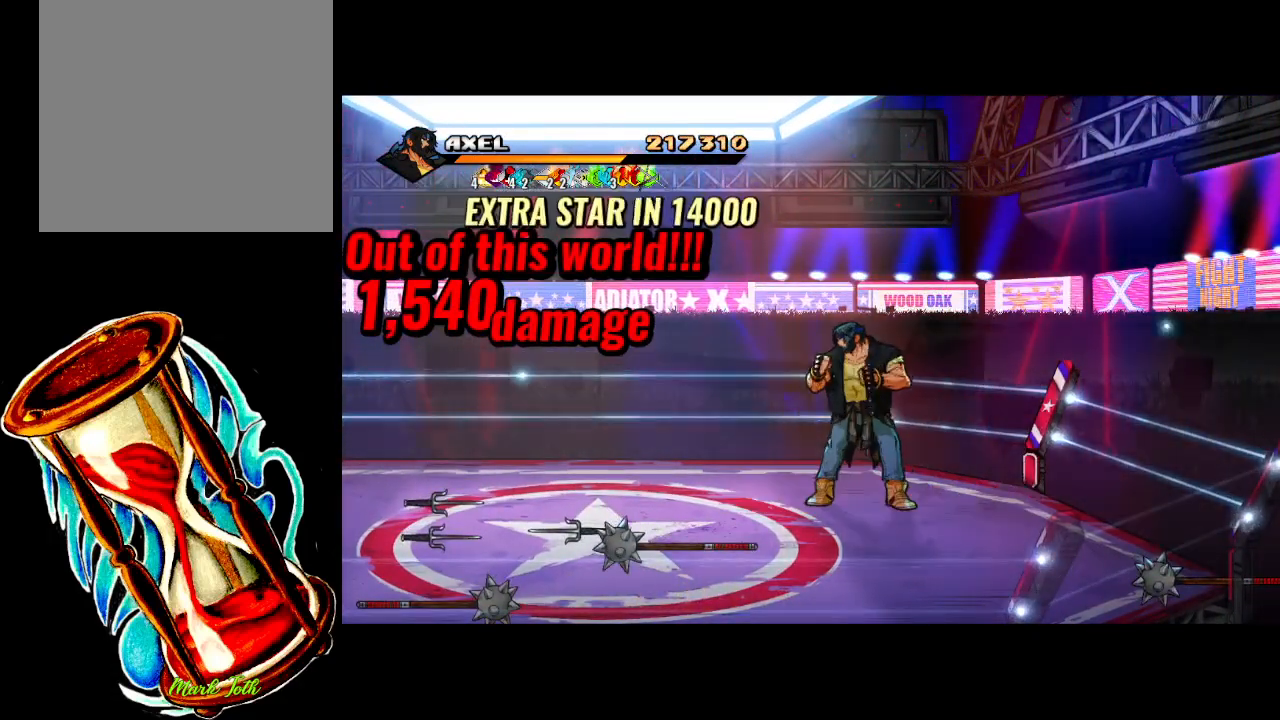
{"buttons": [], "events": [[283, "DPAD_DOWN", "down"], [283, "DPAD_LEFT", "down"], [467, "DPAD_DOWN", "up"], [467, "DPAD_LEFT", "up"]]}
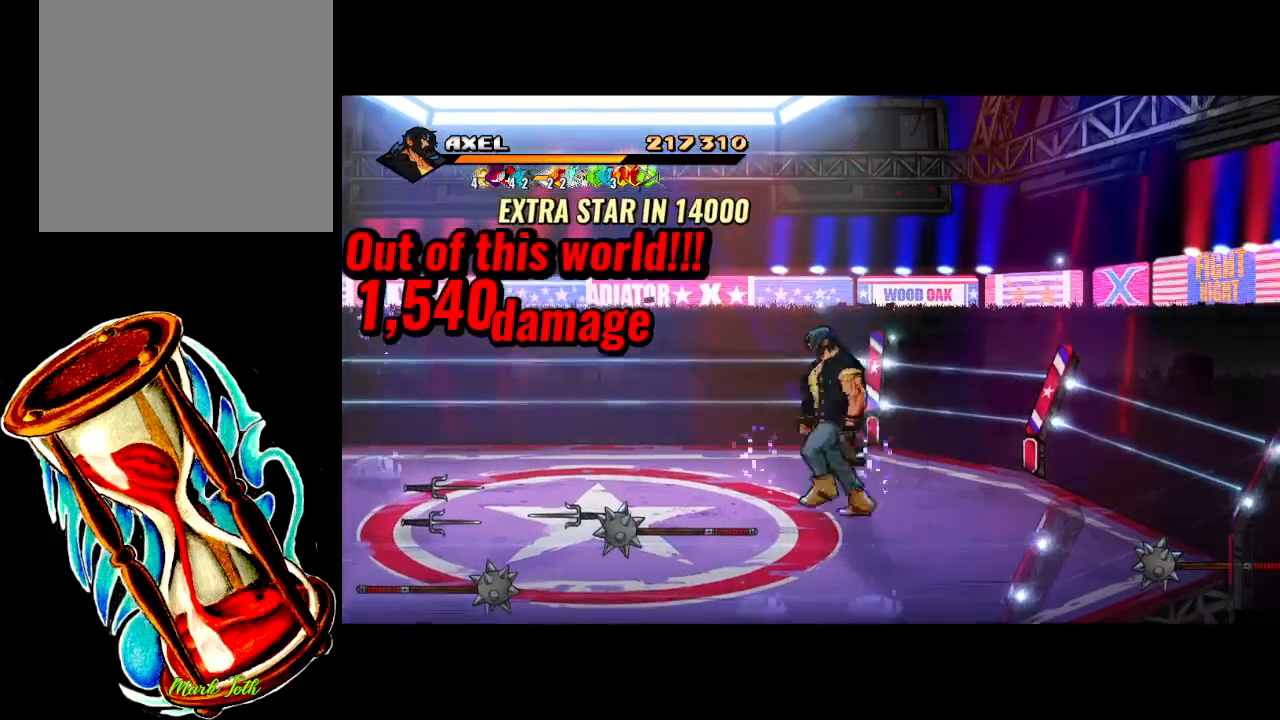
{"buttons": [], "events": []}
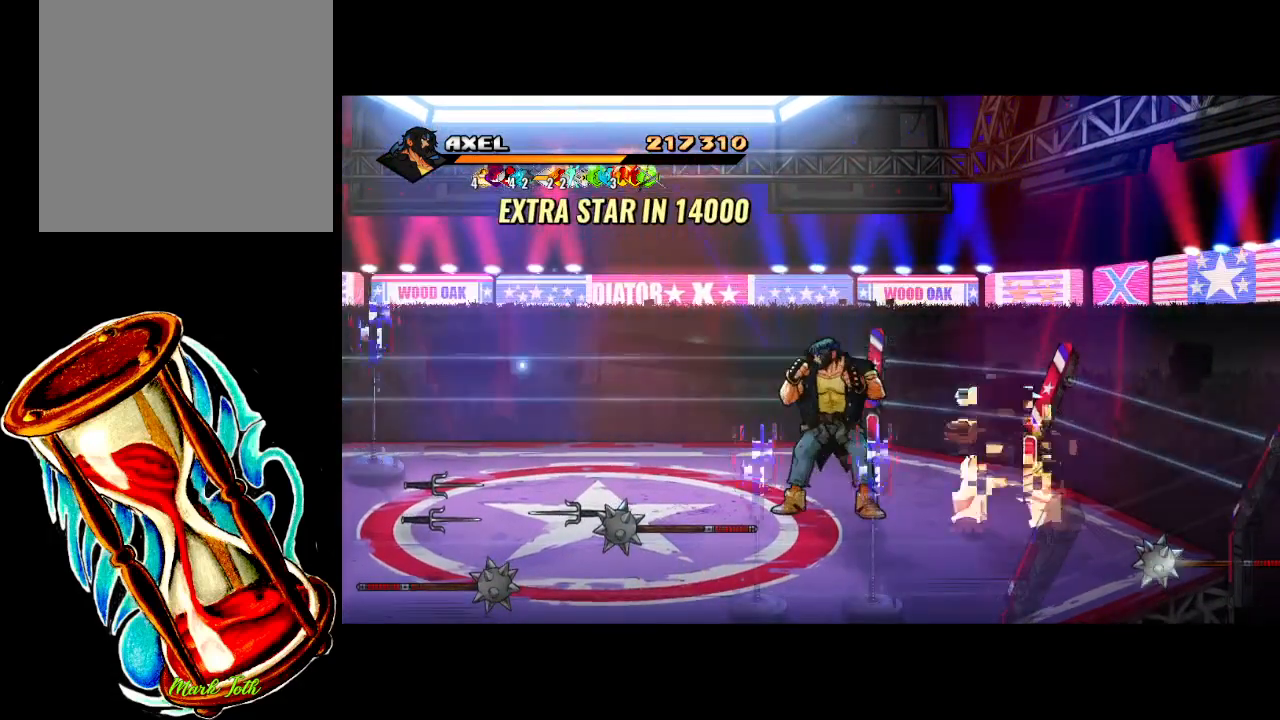
{"buttons": [], "events": [[67, "DPAD_RIGHT", "down"], [400, "DPAD_RIGHT", "up"]]}
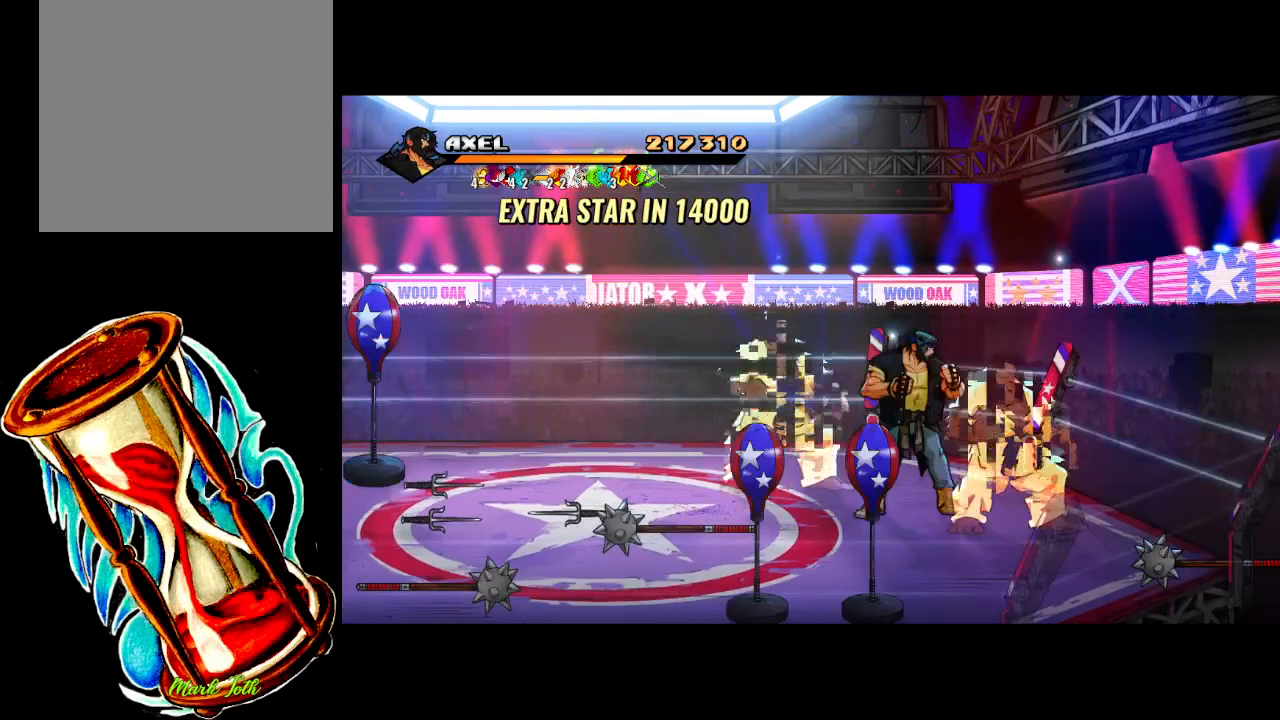
{"buttons": [], "events": [[183, "DPAD_RIGHT", "down"], [217, "DPAD_DOWN", "down"], [333, "DPAD_DOWN", "up"], [333, "DPAD_RIGHT", "up"], [383, "X", "down"], [500, "X", "up"]]}
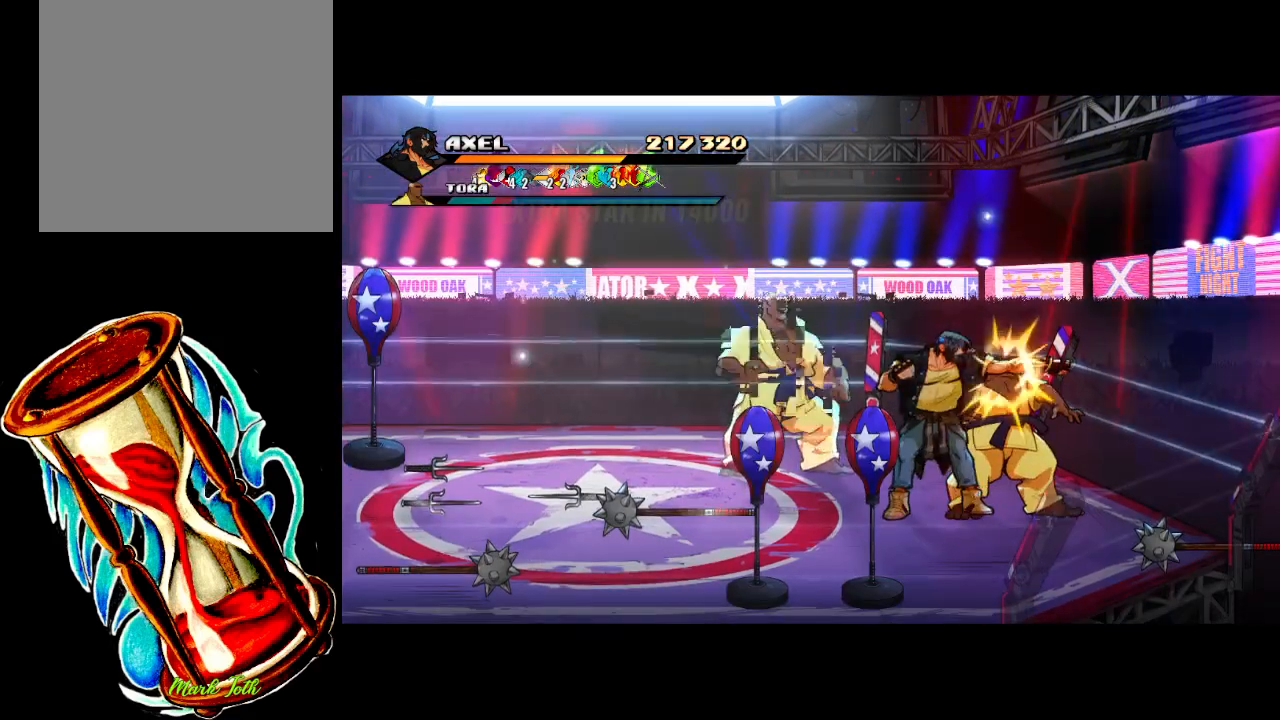
{"buttons": ["X"], "events": [[100, "X", "down"], [200, "X", "up"], [283, "X", "down"], [367, "DPAD_RIGHT", "down"], [400, "X", "up"], [467, "DPAD_RIGHT", "up"], [500, "X", "down"]]}
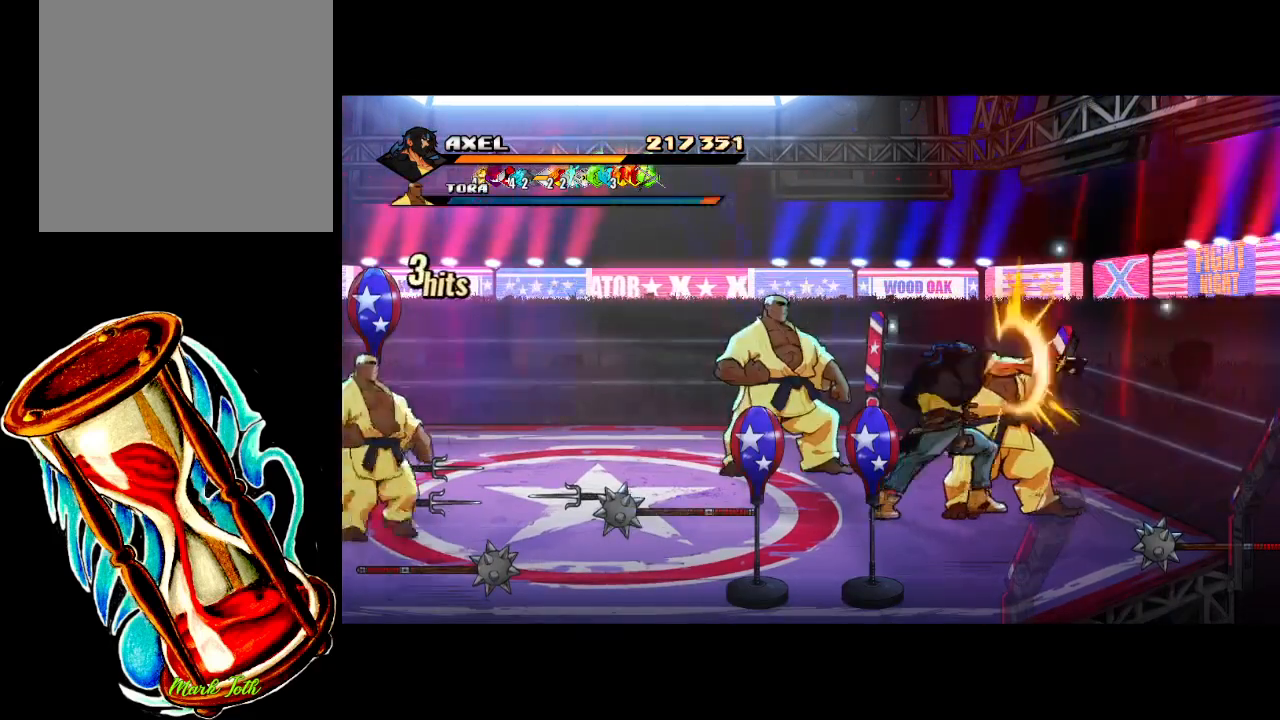
{"buttons": ["DPAD_RIGHT"], "events": [[50, "DPAD_RIGHT", "down"], [83, "X", "up"], [117, "DPAD_RIGHT", "up"], [183, "X", "down"], [200, "DPAD_RIGHT", "down"], [267, "X", "up"], [367, "X", "down"], [483, "X", "up"]]}
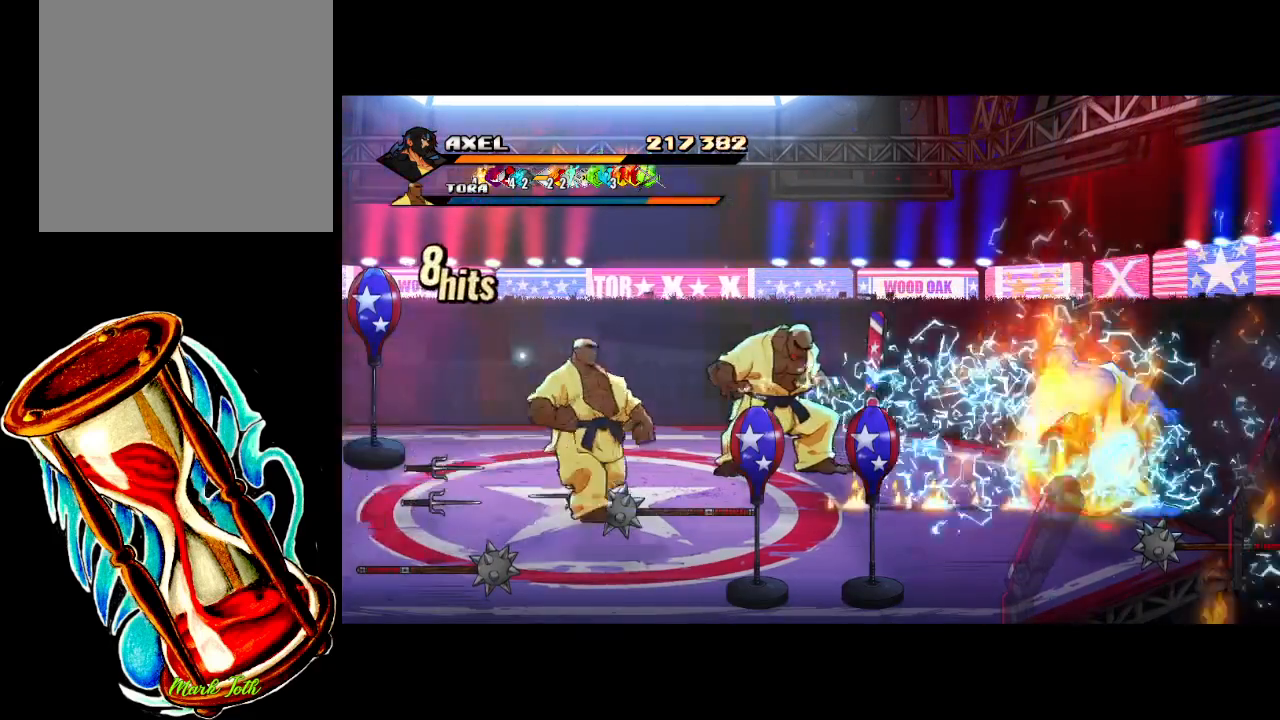
{"buttons": ["X", "DPAD_RIGHT"], "events": [[17, "DPAD_RIGHT", "up"], [283, "DPAD_RIGHT", "down"], [350, "DPAD_RIGHT", "up"], [417, "DPAD_RIGHT", "down"], [483, "X", "down"]]}
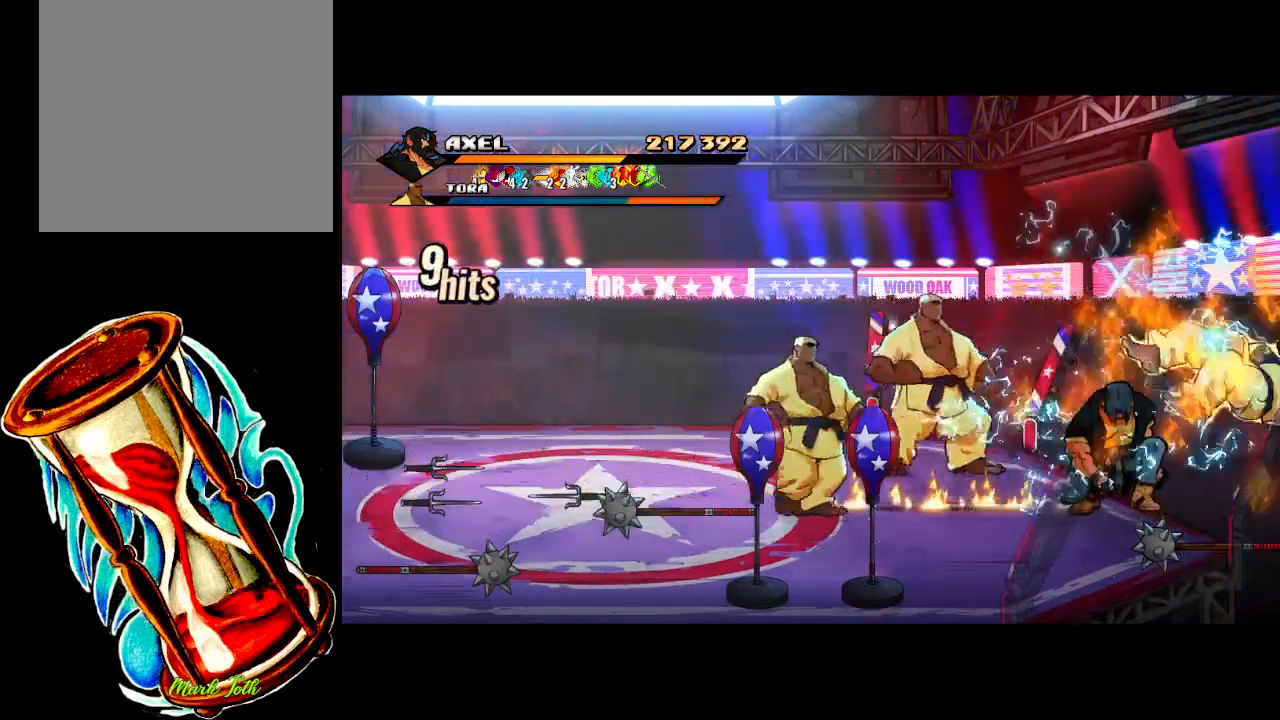
{"buttons": ["DPAD_DOWN", "DPAD_LEFT"], "events": [[33, "DPAD_RIGHT", "up"], [100, "X", "up"], [250, "DPAD_DOWN", "down"], [383, "DPAD_LEFT", "down"]]}
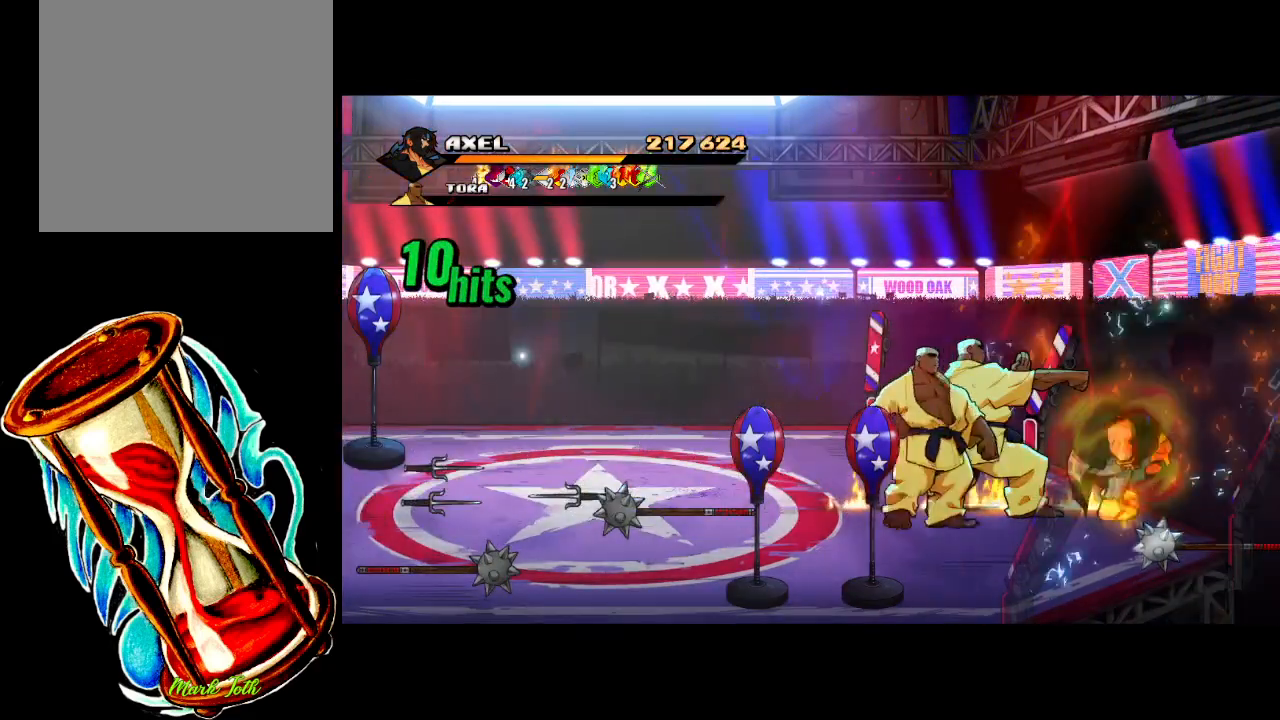
{"buttons": ["DPAD_DOWN", "DPAD_LEFT"], "events": []}
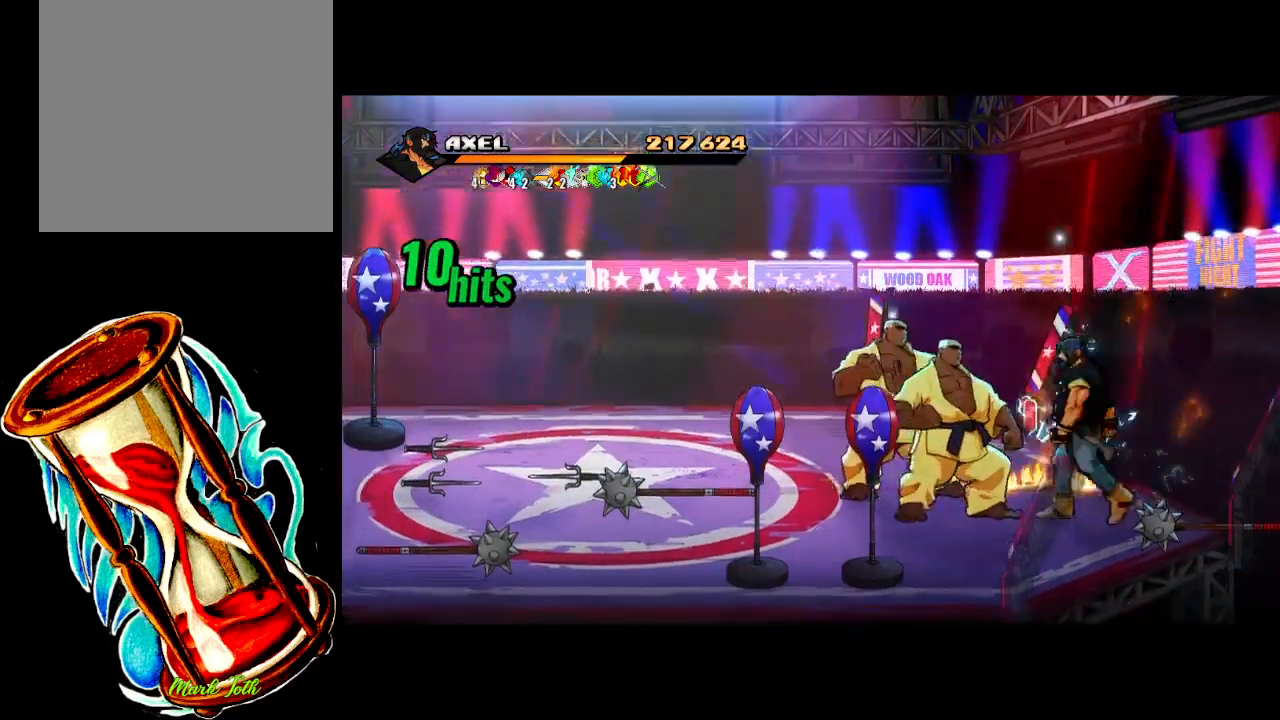
{"buttons": ["DPAD_LEFT"], "events": [[467, "DPAD_DOWN", "up"]]}
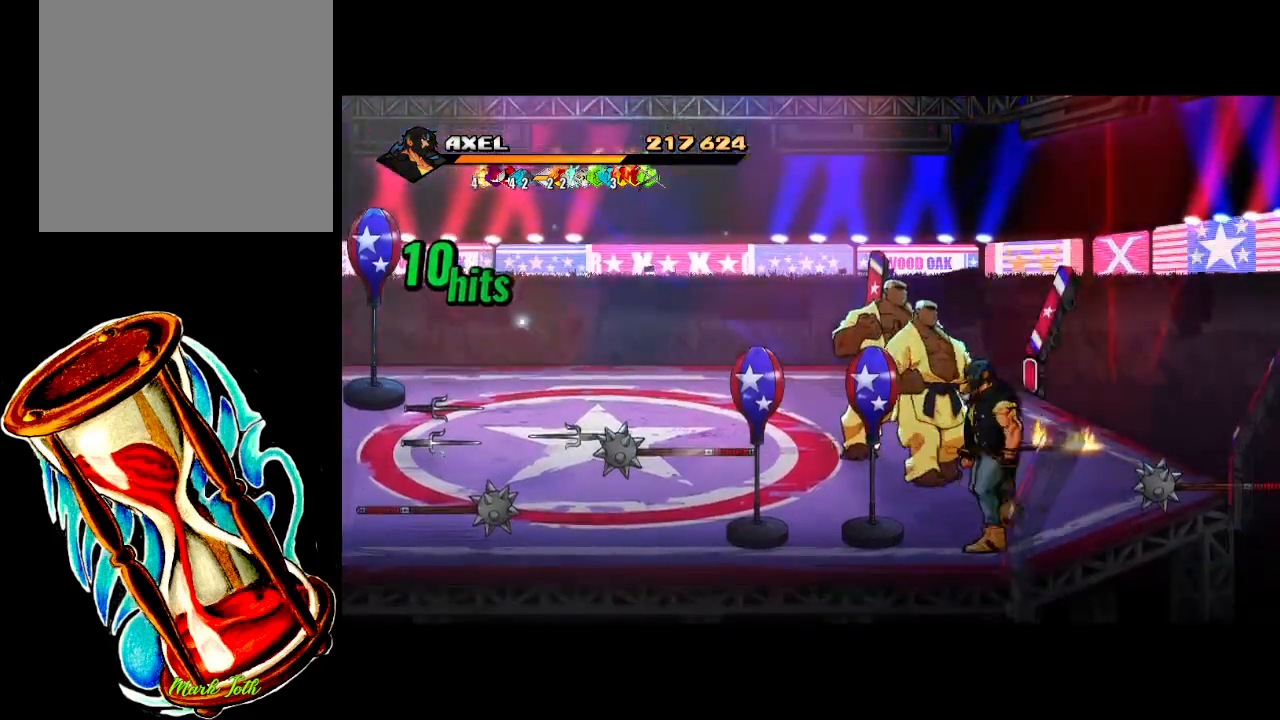
{"buttons": ["DPAD_RIGHT"], "events": [[50, "DPAD_UP", "down"], [467, "DPAD_LEFT", "up"], [467, "DPAD_RIGHT", "down"], [483, "DPAD_UP", "up"]]}
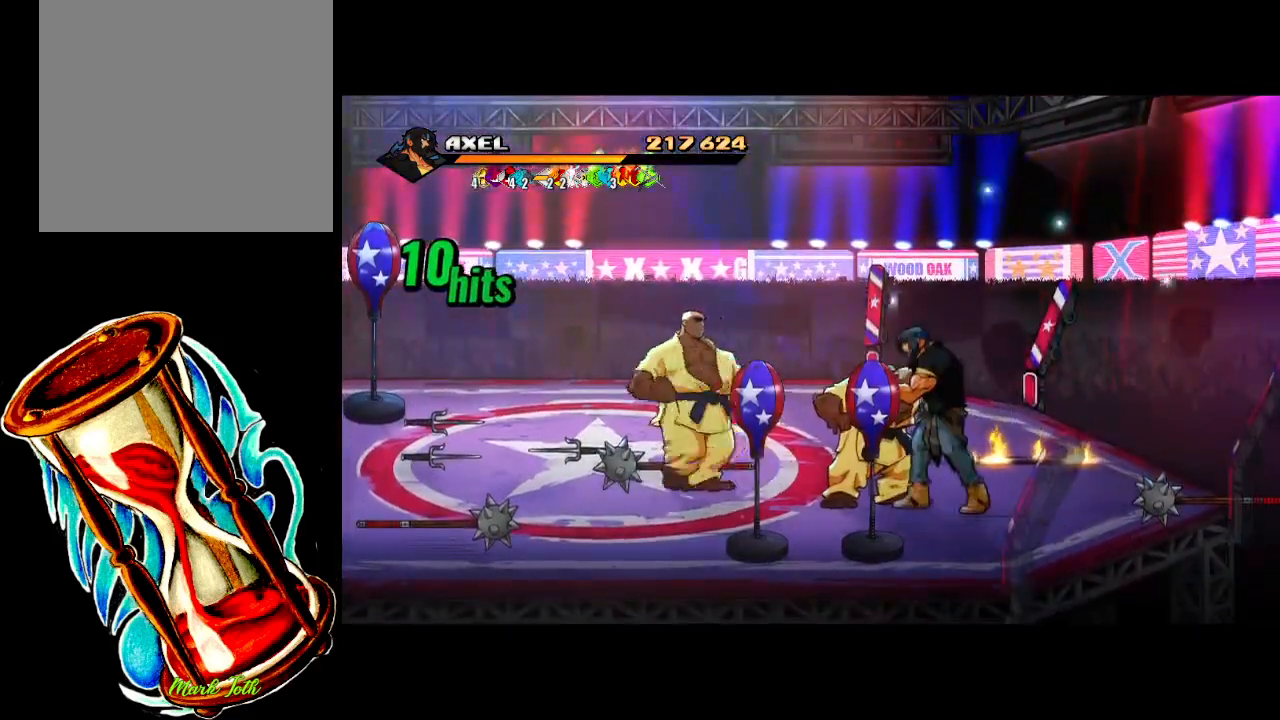
{"buttons": ["X", "DPAD_RIGHT"], "events": [[67, "X", "down"]]}
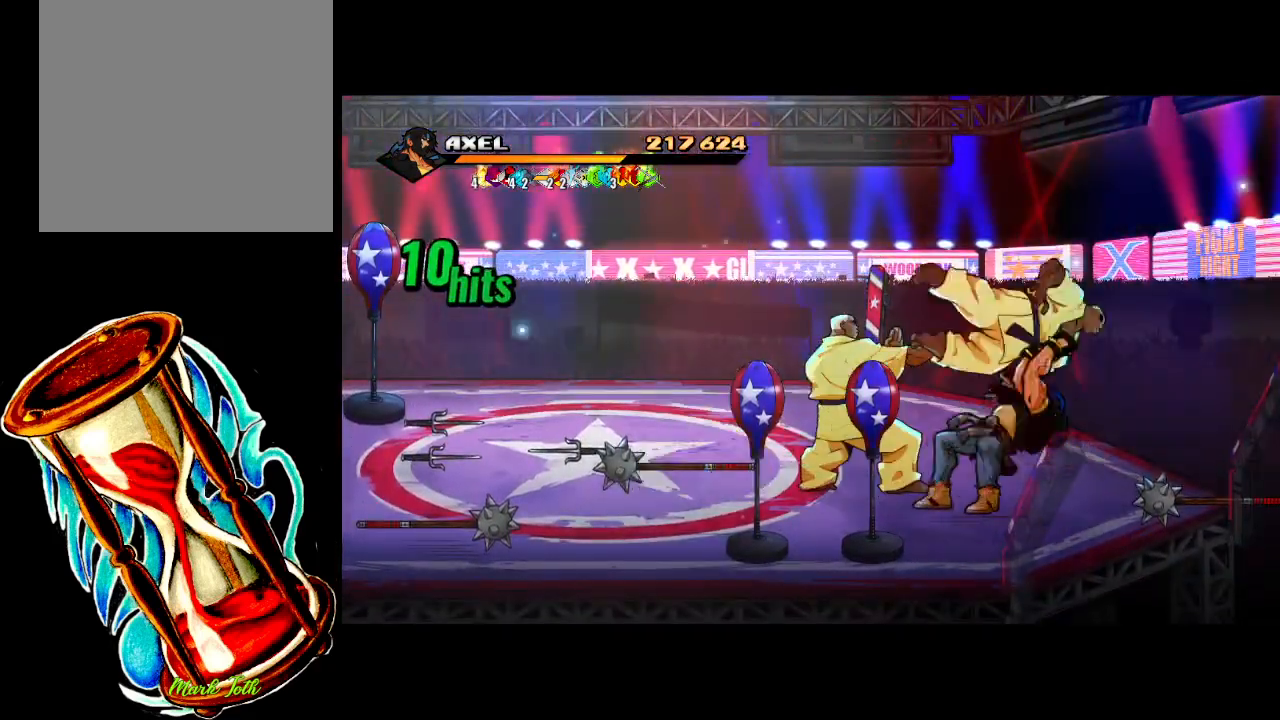
{"buttons": ["DPAD_DOWN", "DPAD_LEFT"], "events": [[300, "DPAD_RIGHT", "up"], [350, "X", "up"], [417, "DPAD_LEFT", "down"], [433, "DPAD_DOWN", "down"]]}
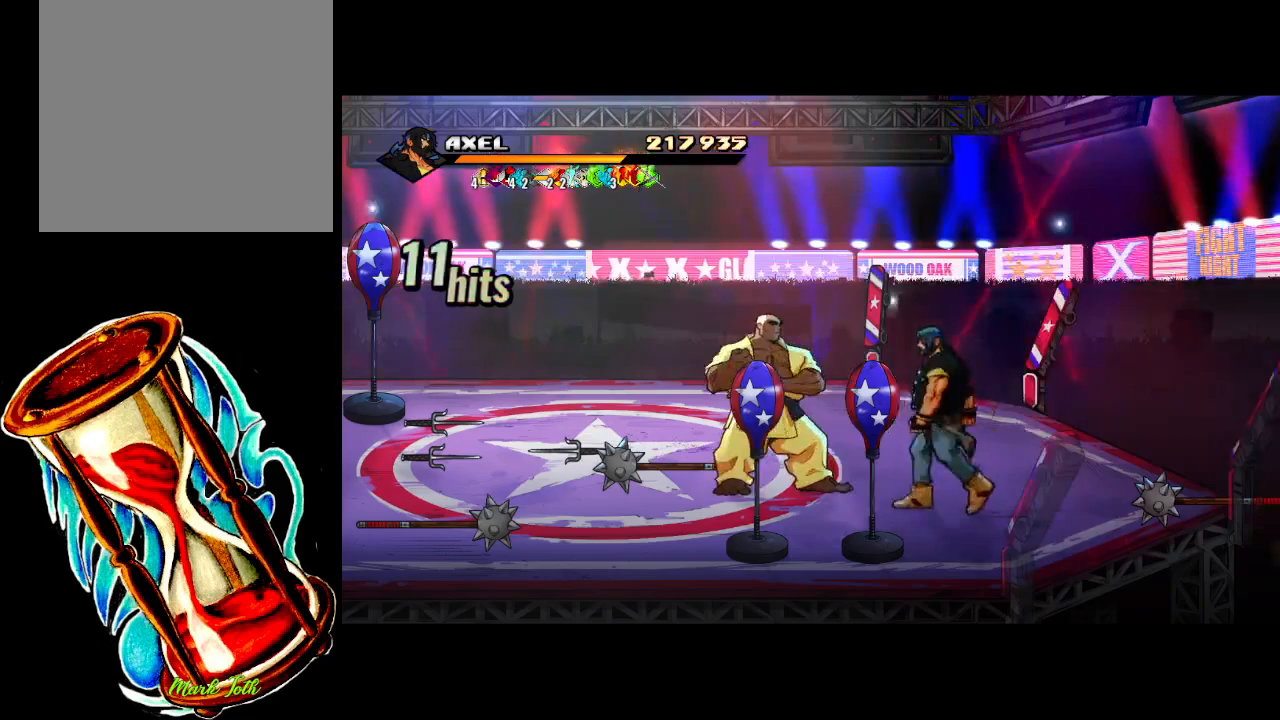
{"buttons": ["DPAD_RIGHT"], "events": [[267, "DPAD_DOWN", "up"], [267, "DPAD_LEFT", "up"], [267, "DPAD_RIGHT", "down"], [267, "DPAD_UP", "down"], [483, "DPAD_UP", "up"]]}
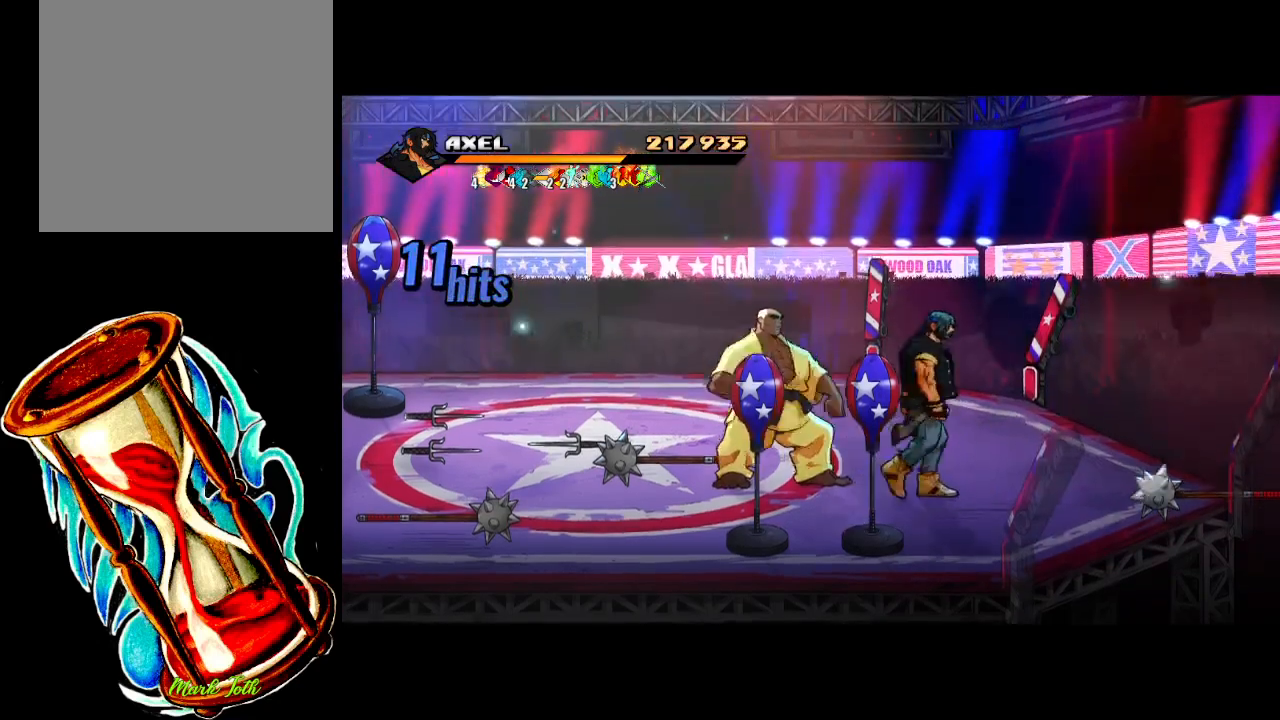
{"buttons": ["DPAD_UP", "DPAD_LEFT"], "events": [[100, "DPAD_UP", "down"], [250, "DPAD_LEFT", "down"], [250, "DPAD_RIGHT", "up"]]}
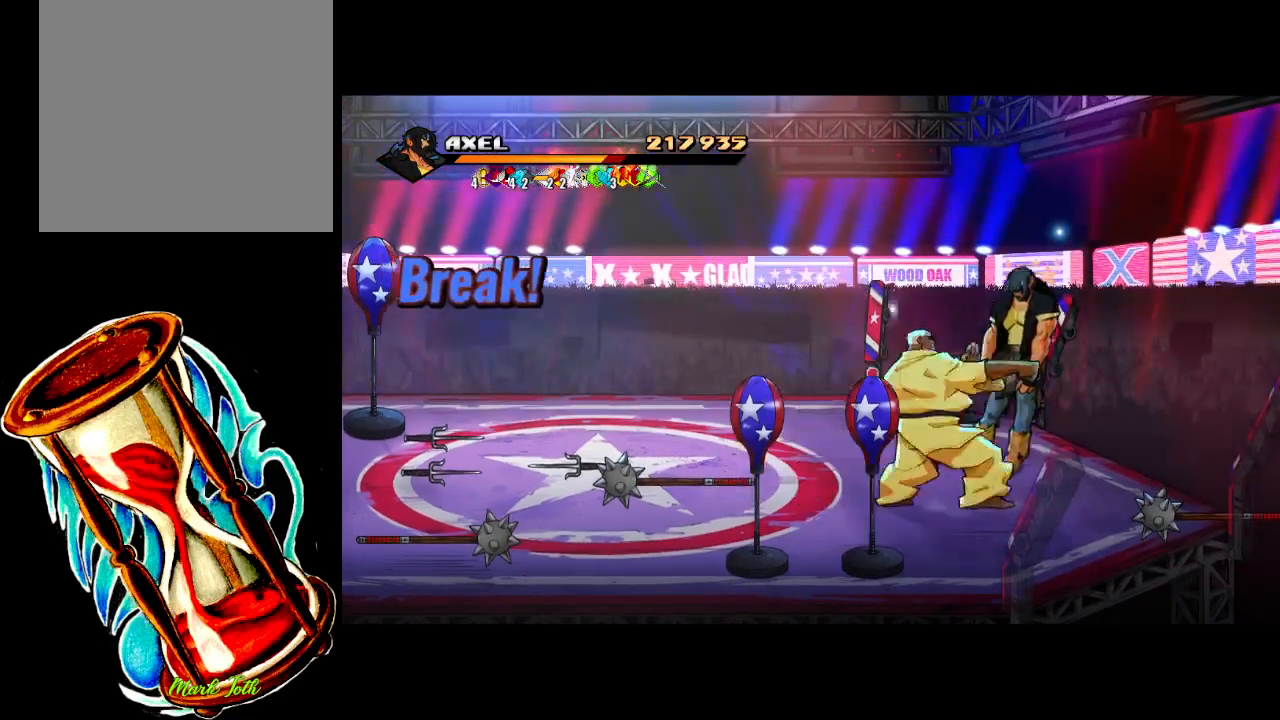
{"buttons": [], "events": [[217, "DPAD_UP", "up"], [350, "DPAD_LEFT", "up"]]}
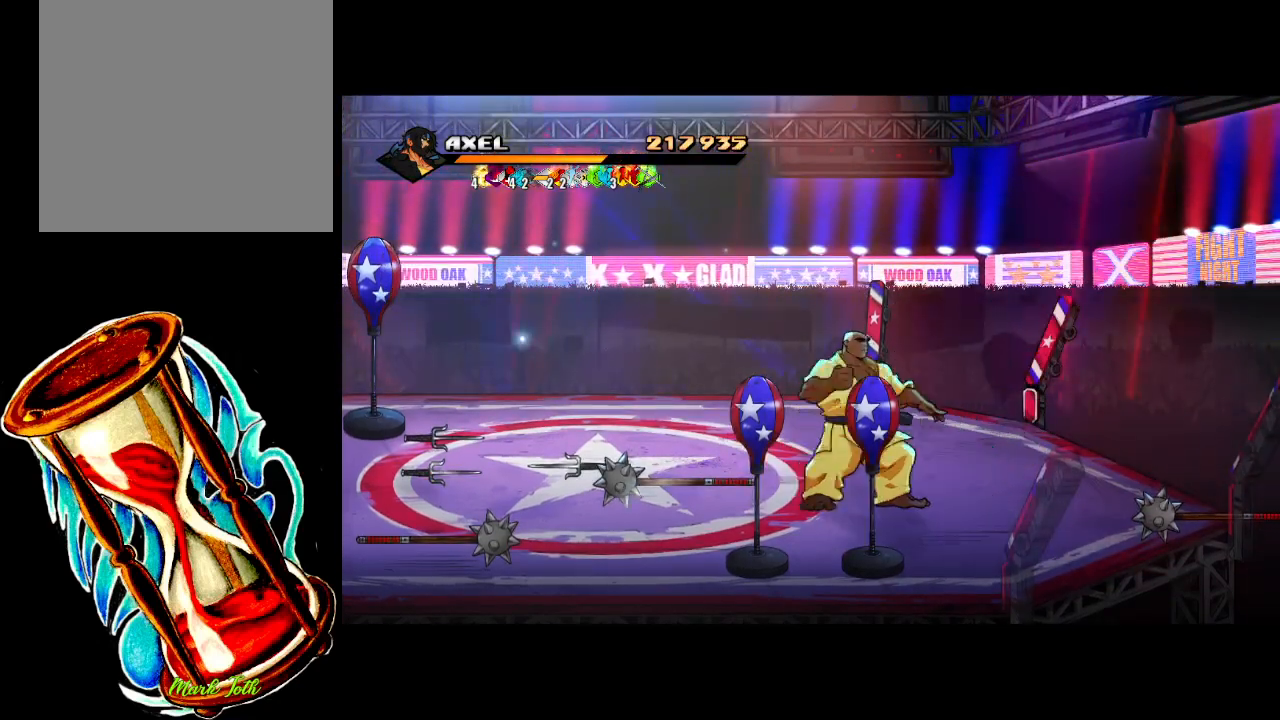
{"buttons": [], "events": []}
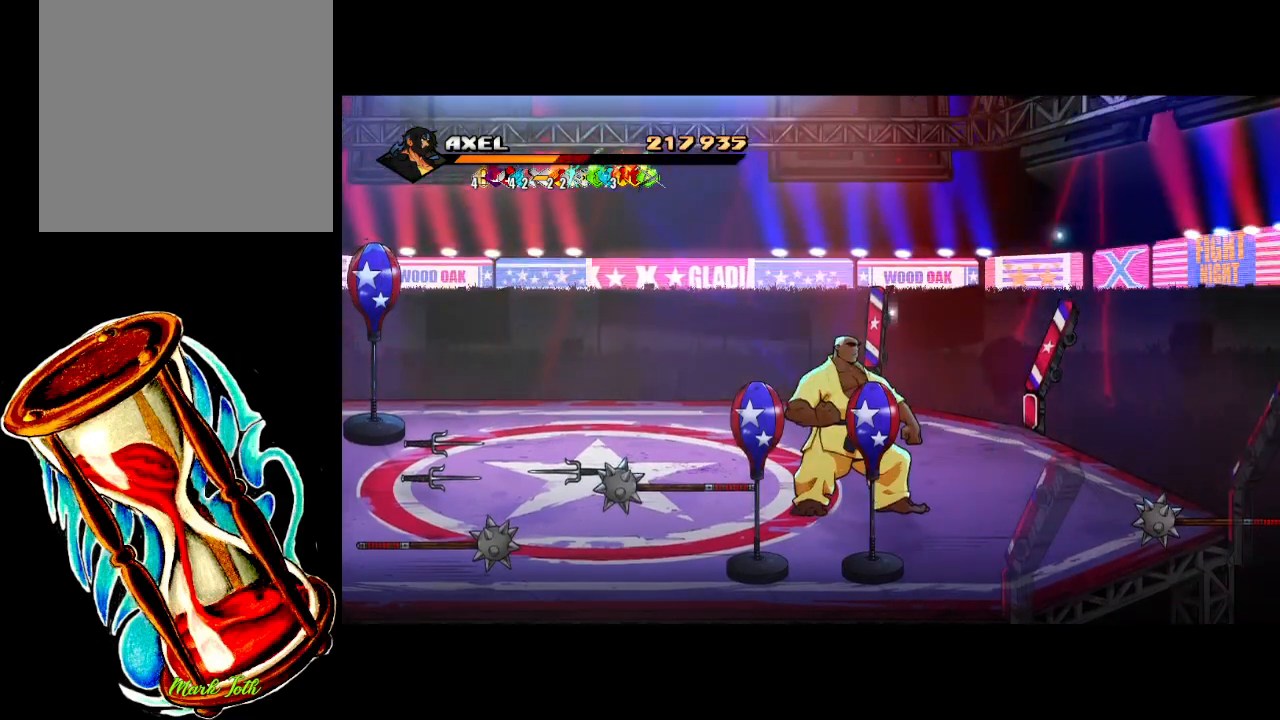
{"buttons": [], "events": []}
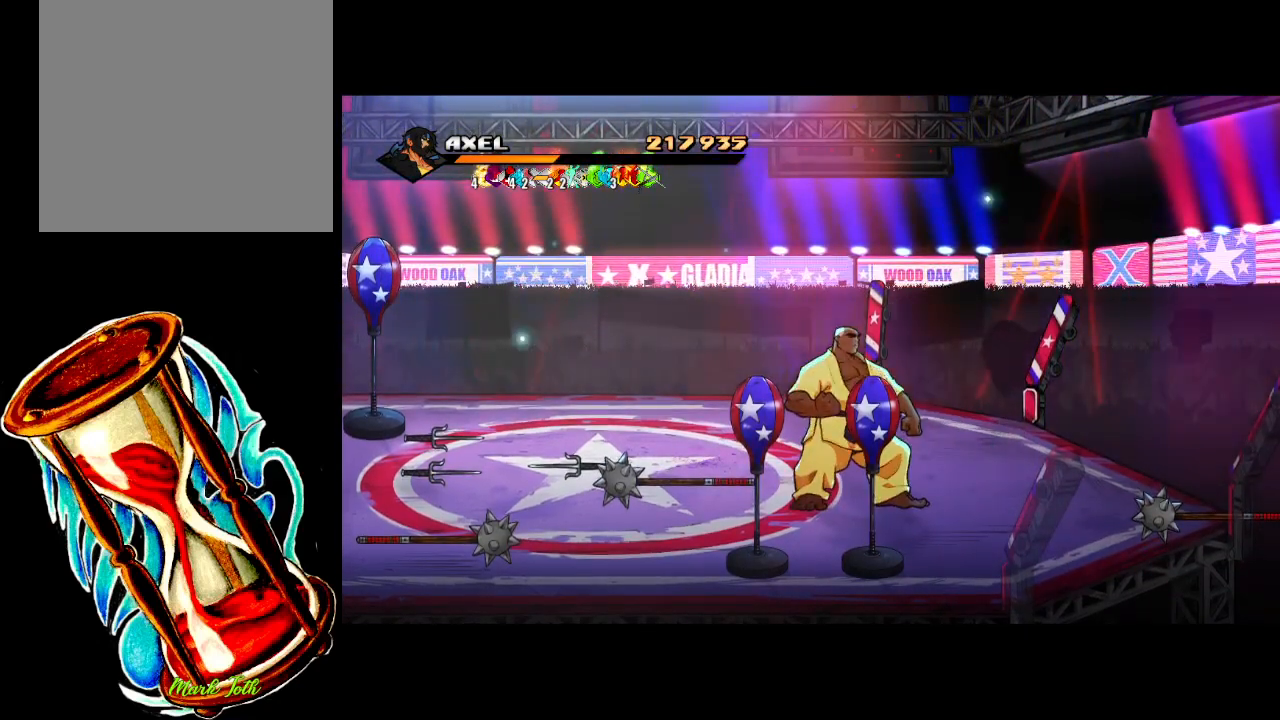
{"buttons": [], "events": []}
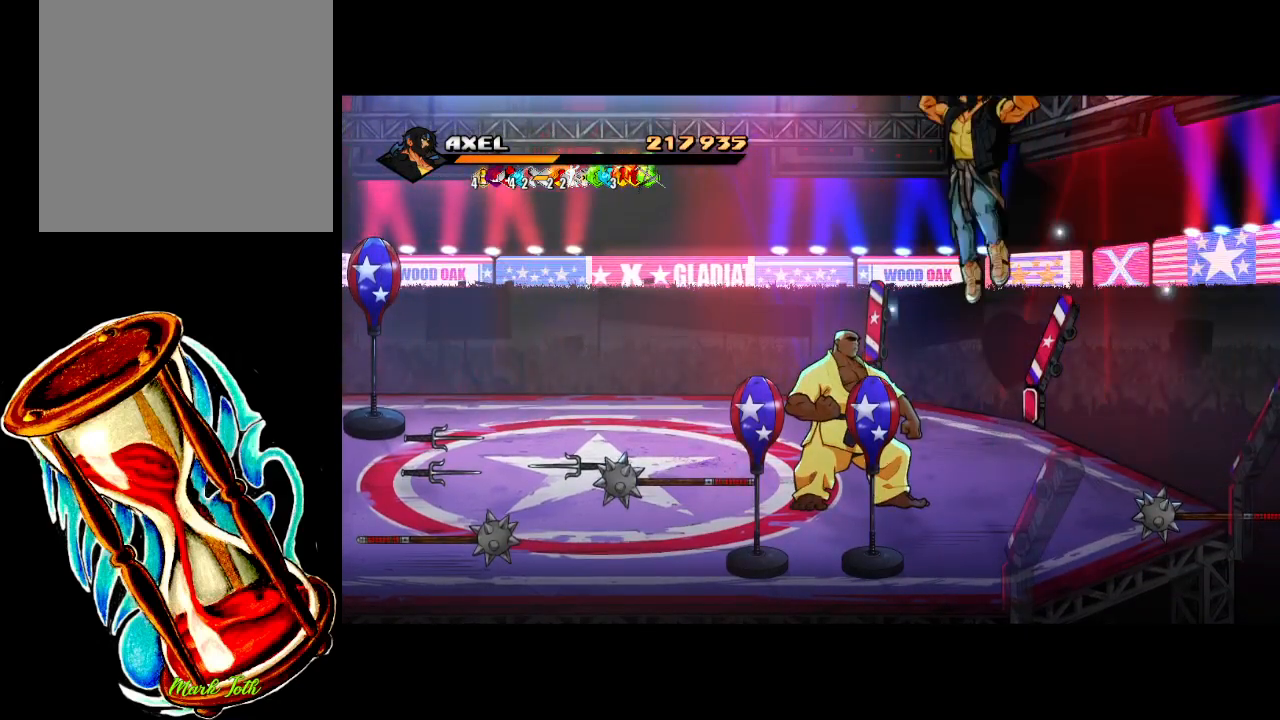
{"buttons": ["DPAD_LEFT"], "events": [[317, "DPAD_LEFT", "down"], [317, "DPAD_UP", "down"], [467, "DPAD_UP", "up"]]}
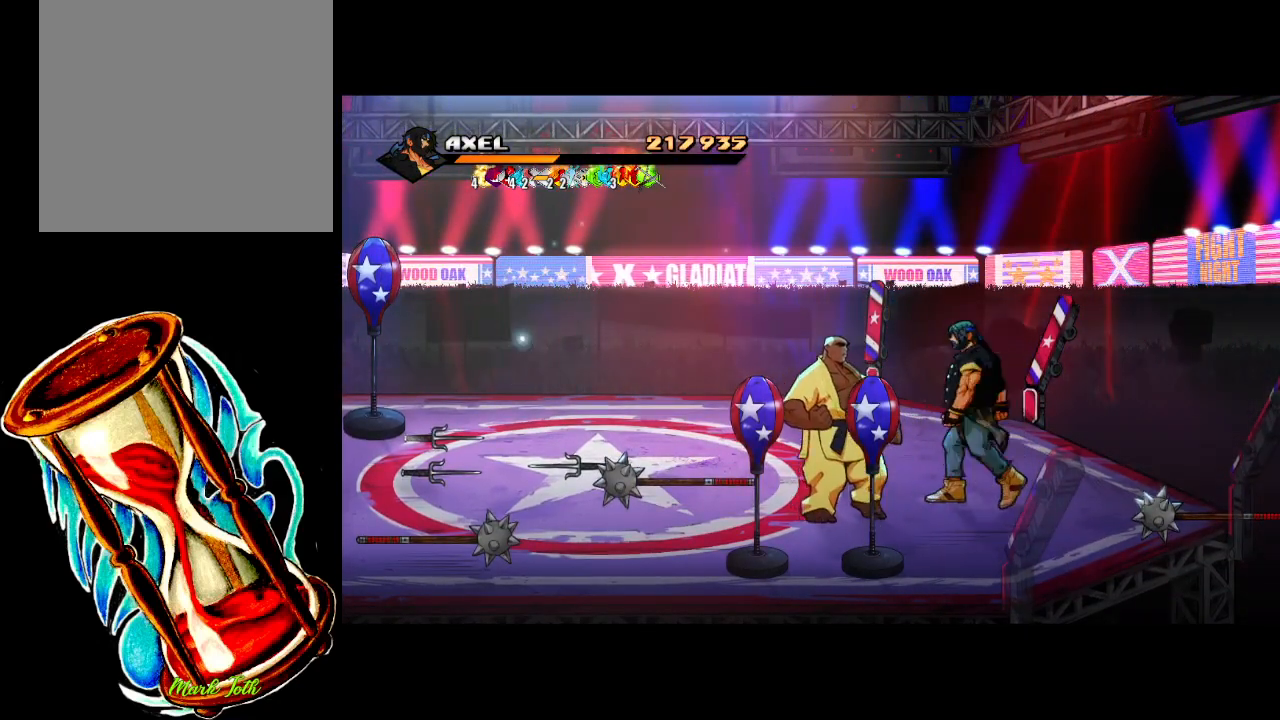
{"buttons": ["DPAD_DOWN", "DPAD_LEFT"], "events": [[83, "X", "down"], [133, "DPAD_DOWN", "down"], [250, "X", "up"]]}
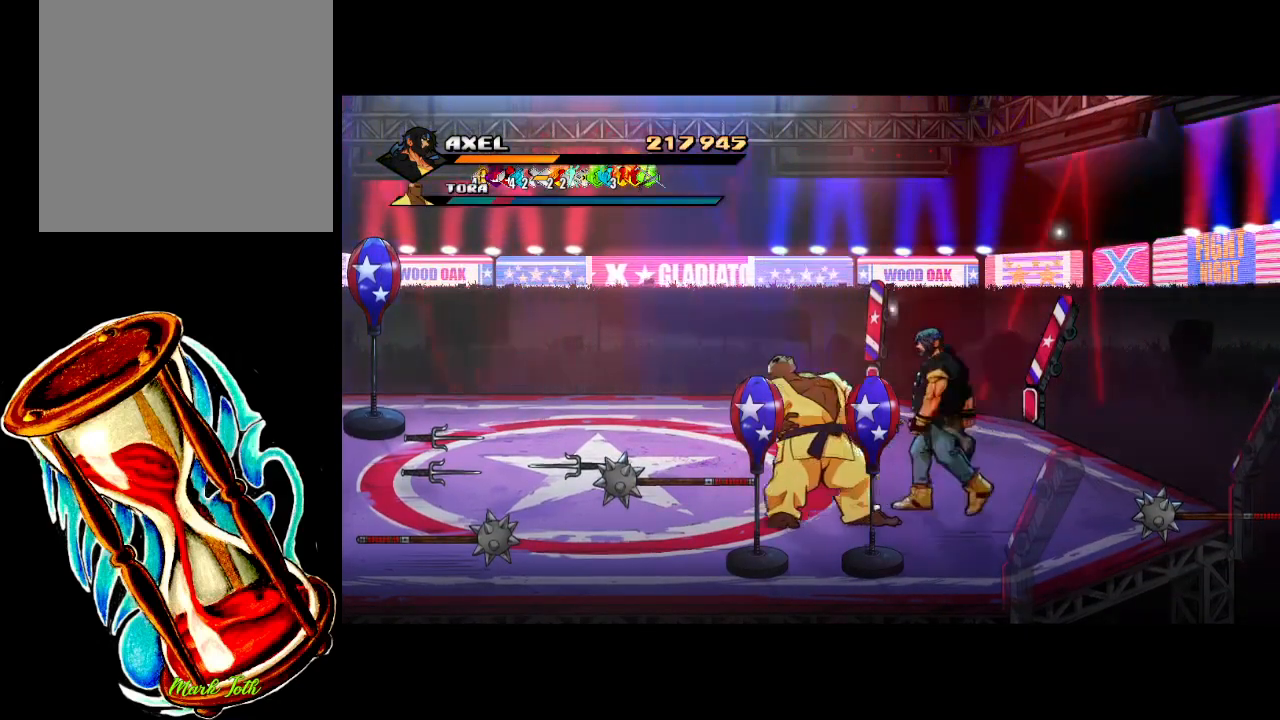
{"buttons": ["X", "DPAD_RIGHT"], "events": [[33, "DPAD_DOWN", "up"], [233, "DPAD_DOWN", "down"], [283, "DPAD_DOWN", "up"], [283, "DPAD_LEFT", "up"], [283, "DPAD_RIGHT", "down"], [400, "X", "down"]]}
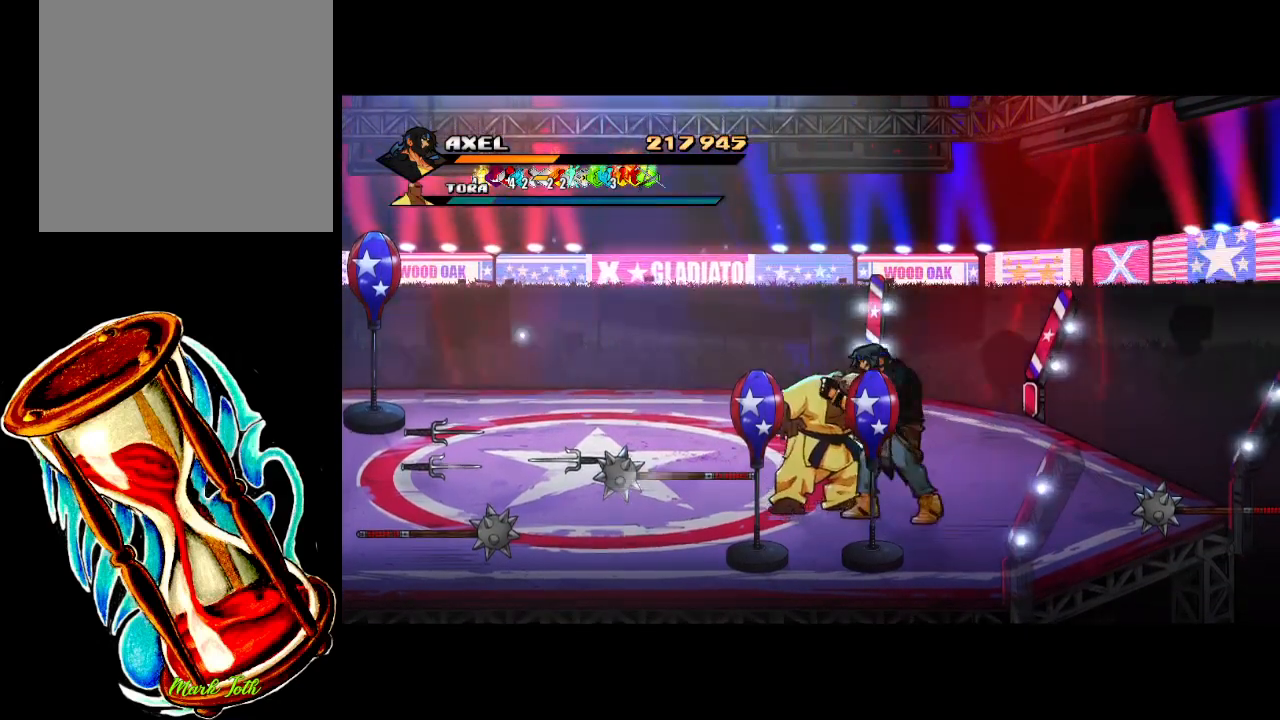
{"buttons": ["X", "DPAD_RIGHT"], "events": []}